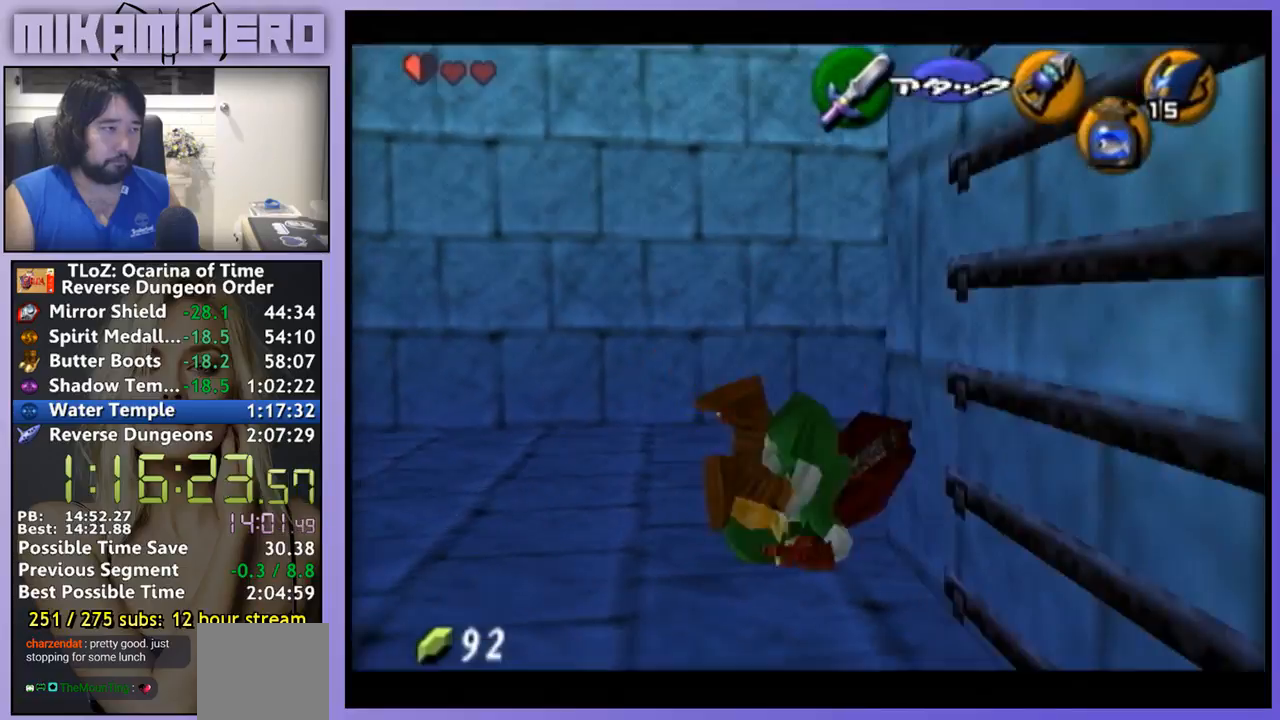
Gameplay with a controller (Nintendo layout); each line is a JSON object with the inputs held at the frame after it. "events" lists button and stick changes between this image and that frame as [ms after this image, input, new state], when the widget could be followed in between. Not read: L1 L3 R3.
{"buttons": [], "left_stick": "center", "right_stick": "center", "events": []}
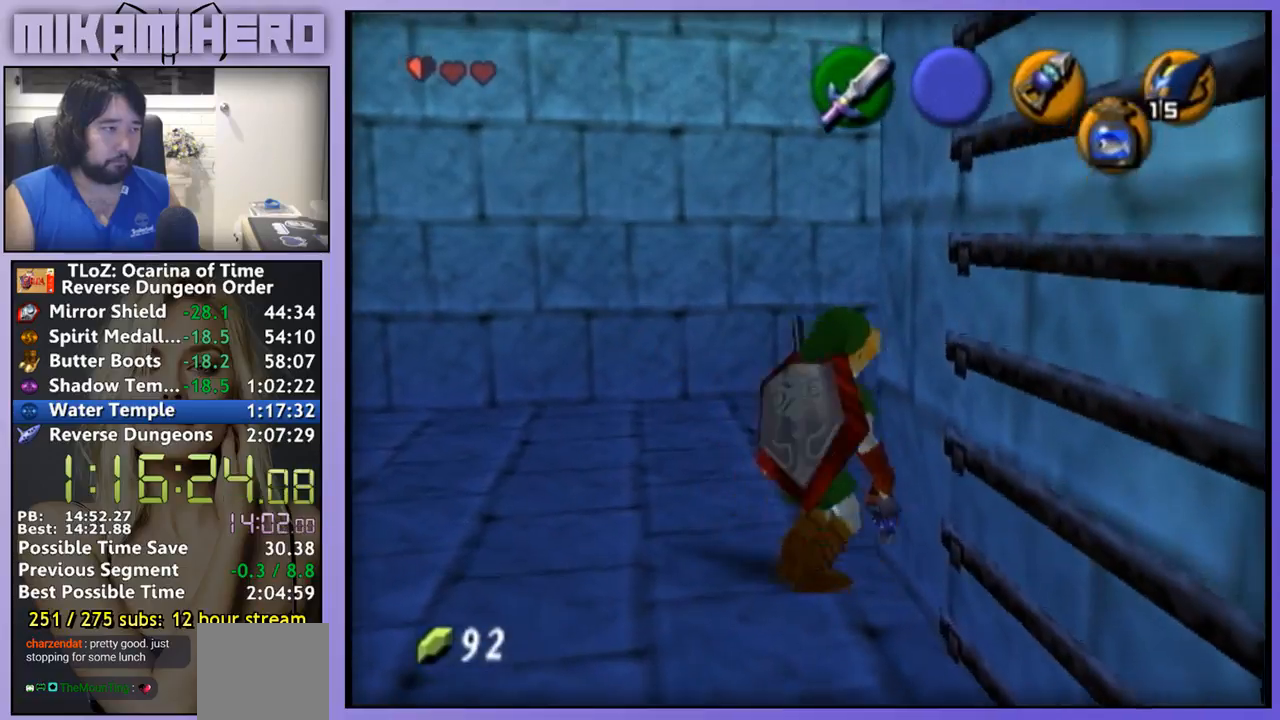
{"buttons": [], "left_stick": "center", "right_stick": "center", "events": []}
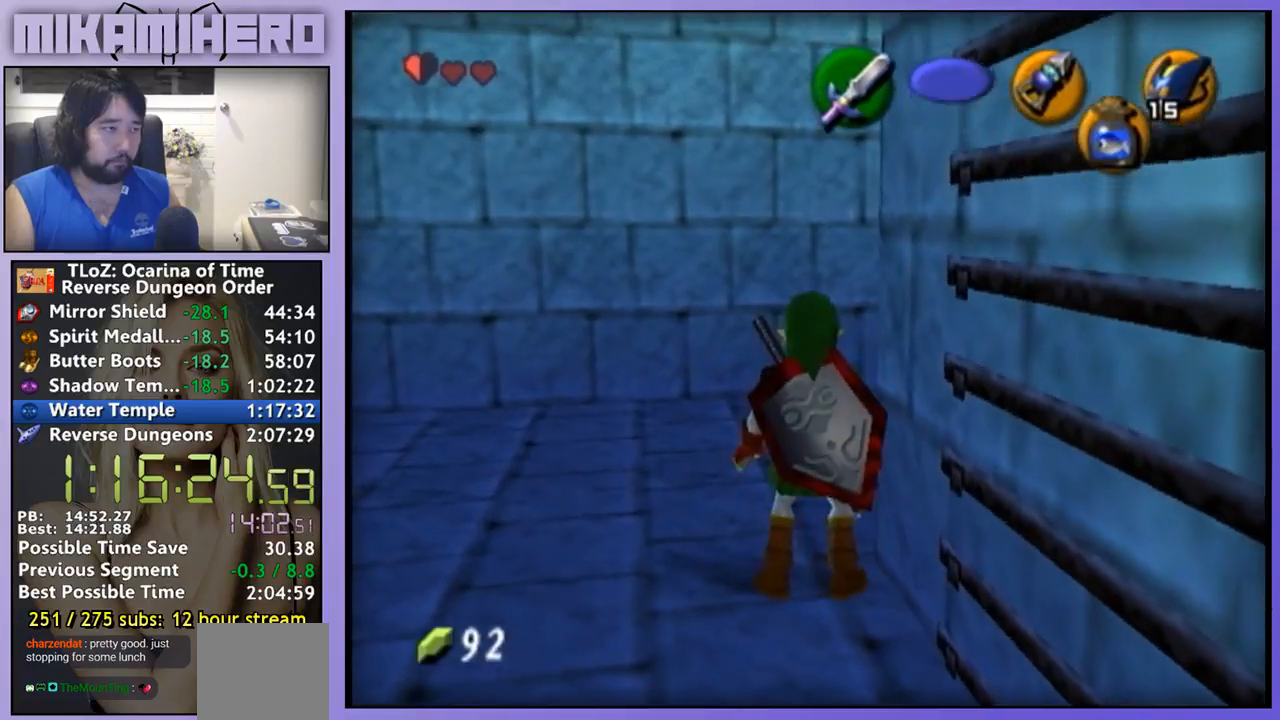
{"buttons": [], "left_stick": "center", "right_stick": "center", "events": [[267, "R1", "down"], [267, "Z", "down"], [367, "R1", "up"], [367, "Z", "up"]]}
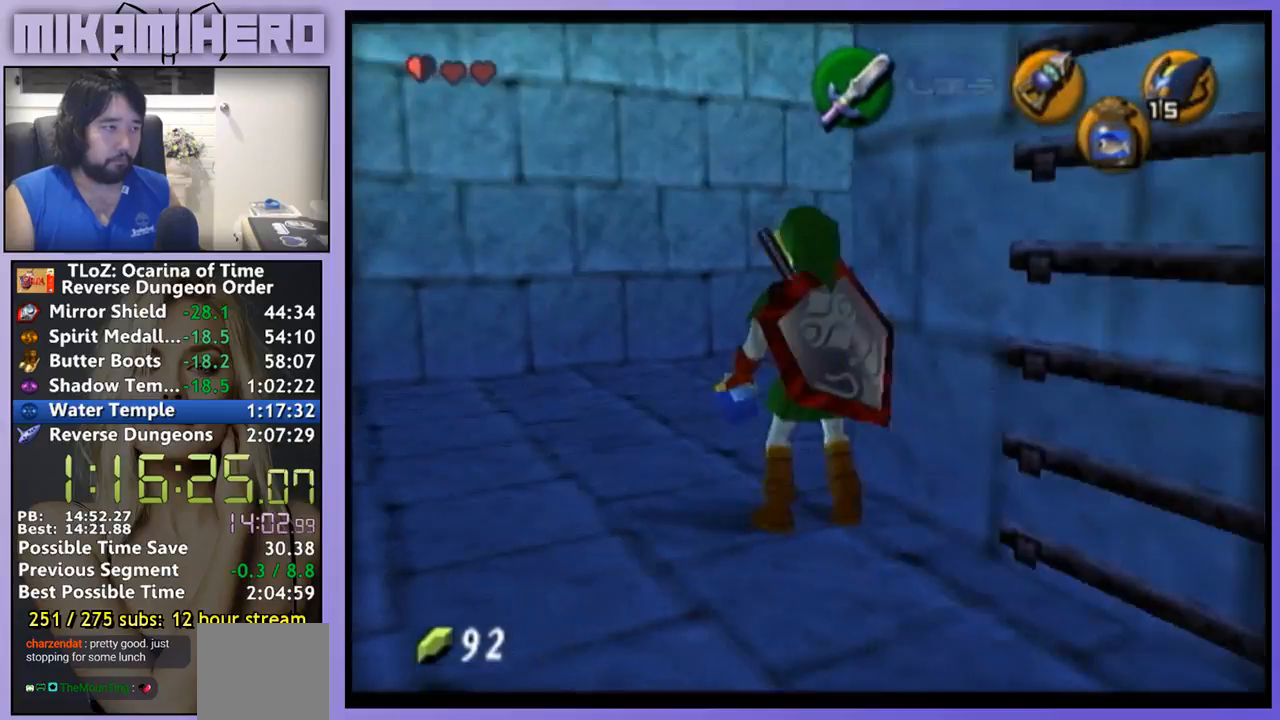
{"buttons": [], "left_stick": "center", "right_stick": "center", "events": [[167, "R1", "down"], [167, "Z", "down"], [233, "R1", "up"], [233, "Z", "up"], [300, "R1", "down"], [300, "Z", "down"], [367, "R1", "up"], [367, "Z", "up"], [400, "R1", "down"], [400, "Z", "down"], [467, "R1", "up"], [467, "Z", "up"]]}
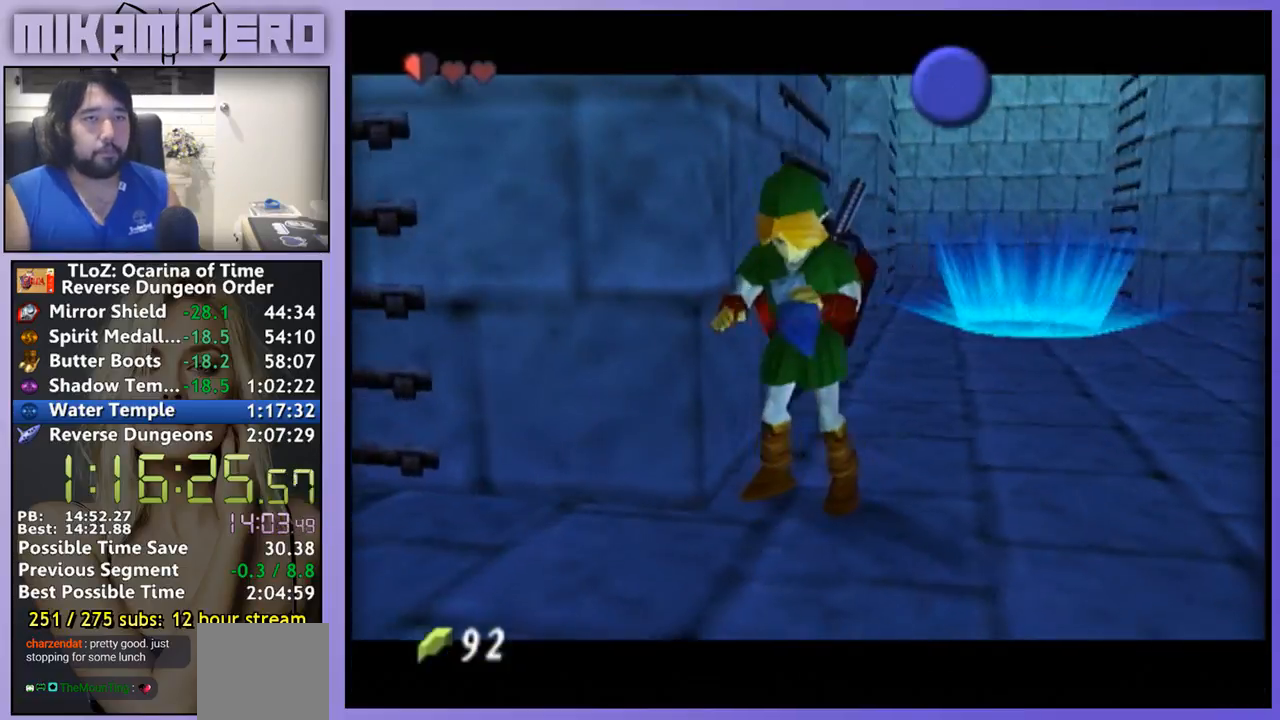
{"buttons": ["R1", "Z"], "left_stick": "center", "right_stick": "center", "events": [[33, "R1", "down"], [33, "Z", "down"], [100, "Z", "up"], [133, "Z", "down"], [167, "R1", "up"], [167, "Z", "up"], [500, "R1", "down"], [500, "Z", "down"]]}
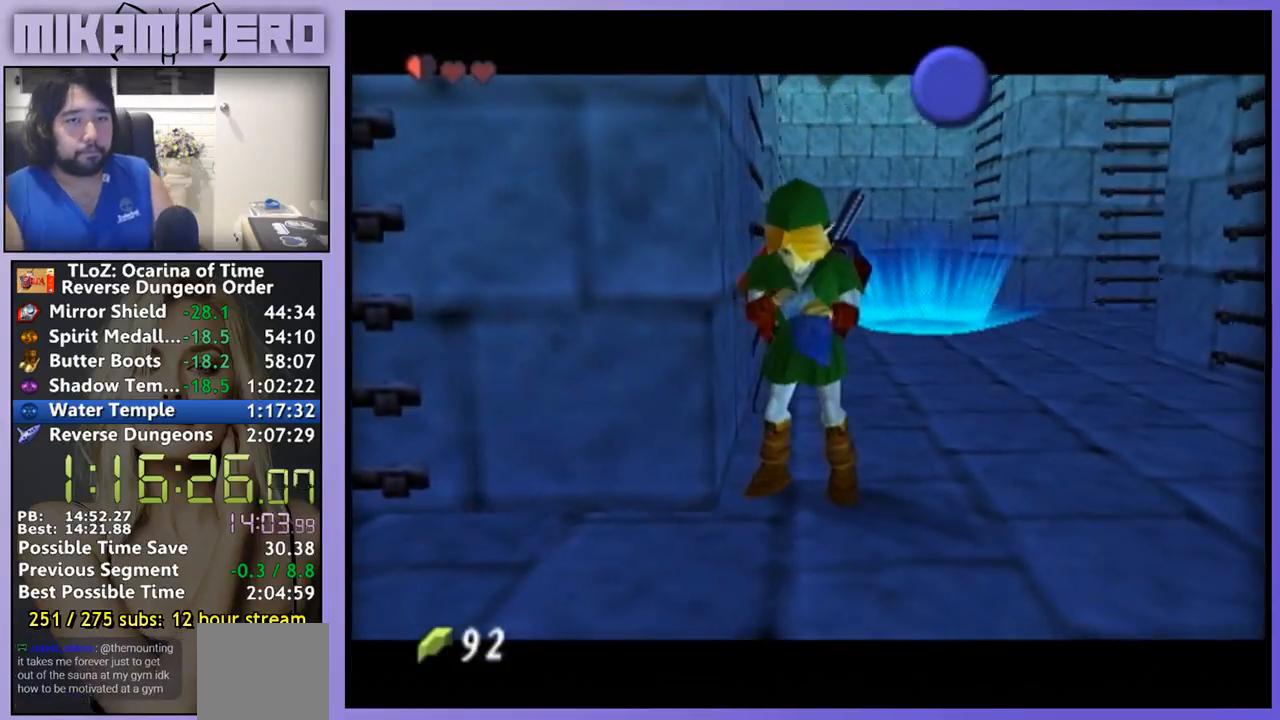
{"buttons": [], "left_stick": "center", "right_stick": "center", "events": [[67, "R1", "up"], [67, "Z", "up"]]}
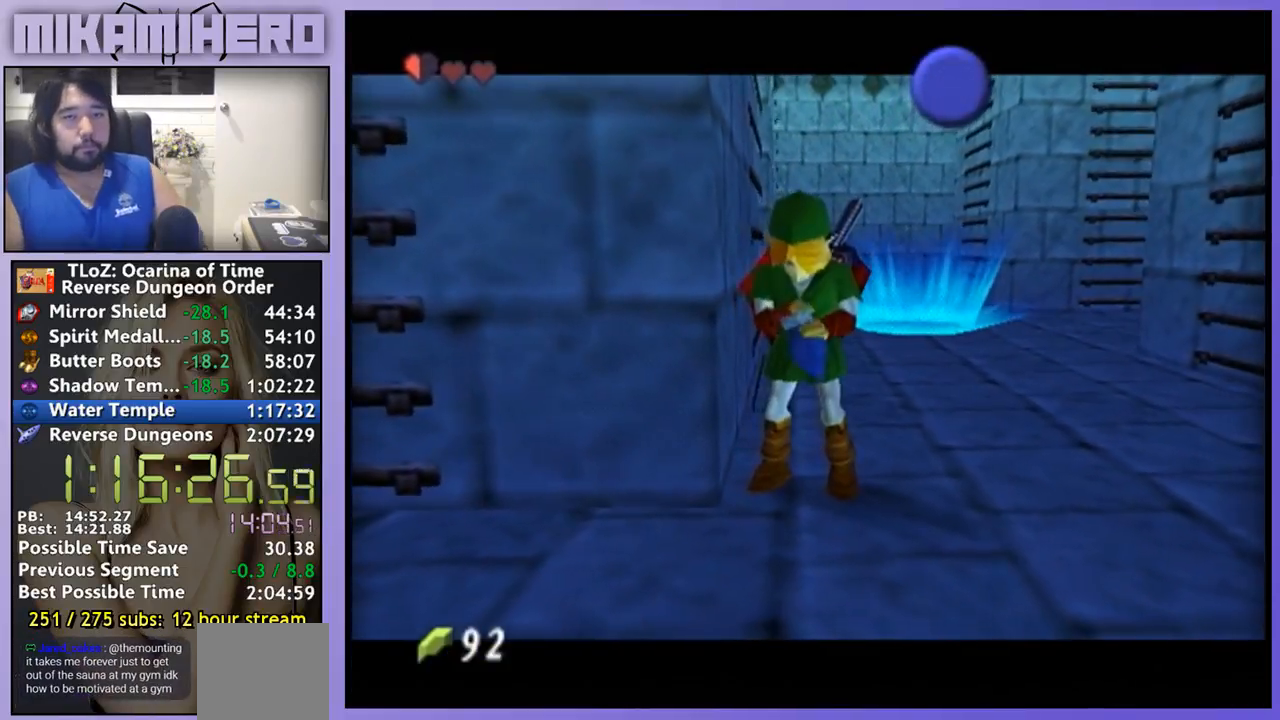
{"buttons": [], "left_stick": "center", "right_stick": "center", "events": []}
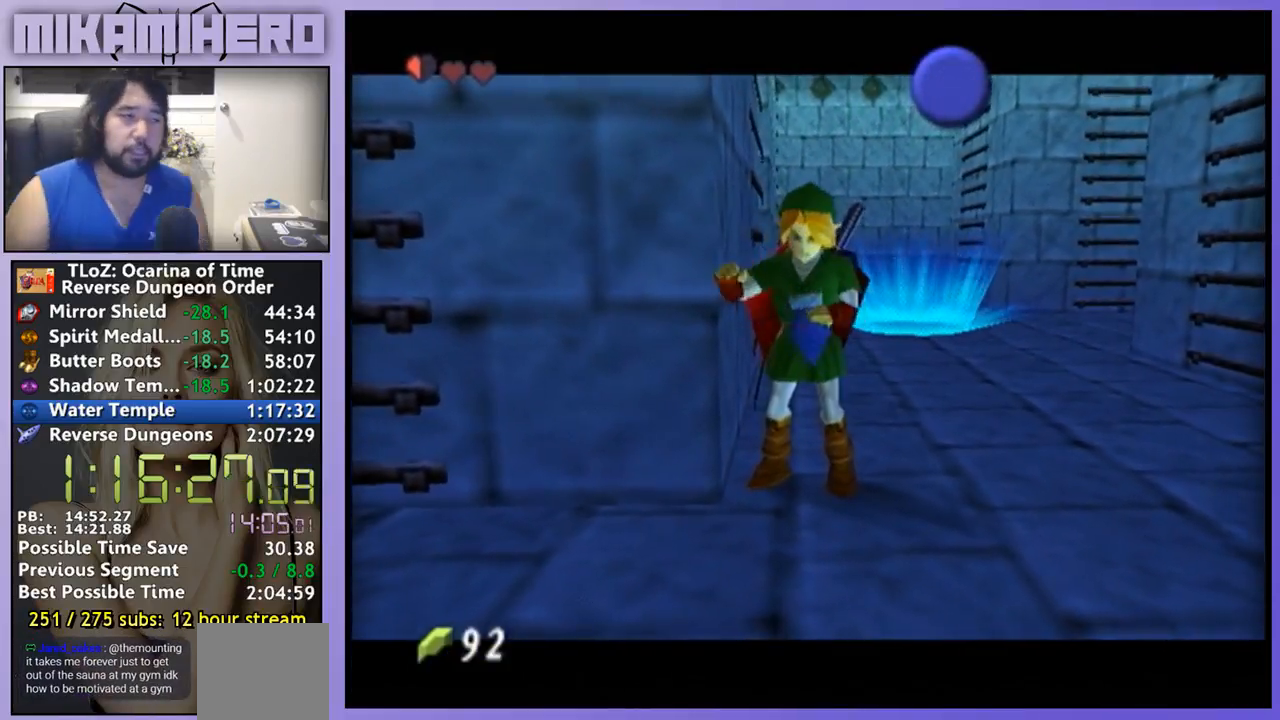
{"buttons": [], "left_stick": "center", "right_stick": "center", "events": []}
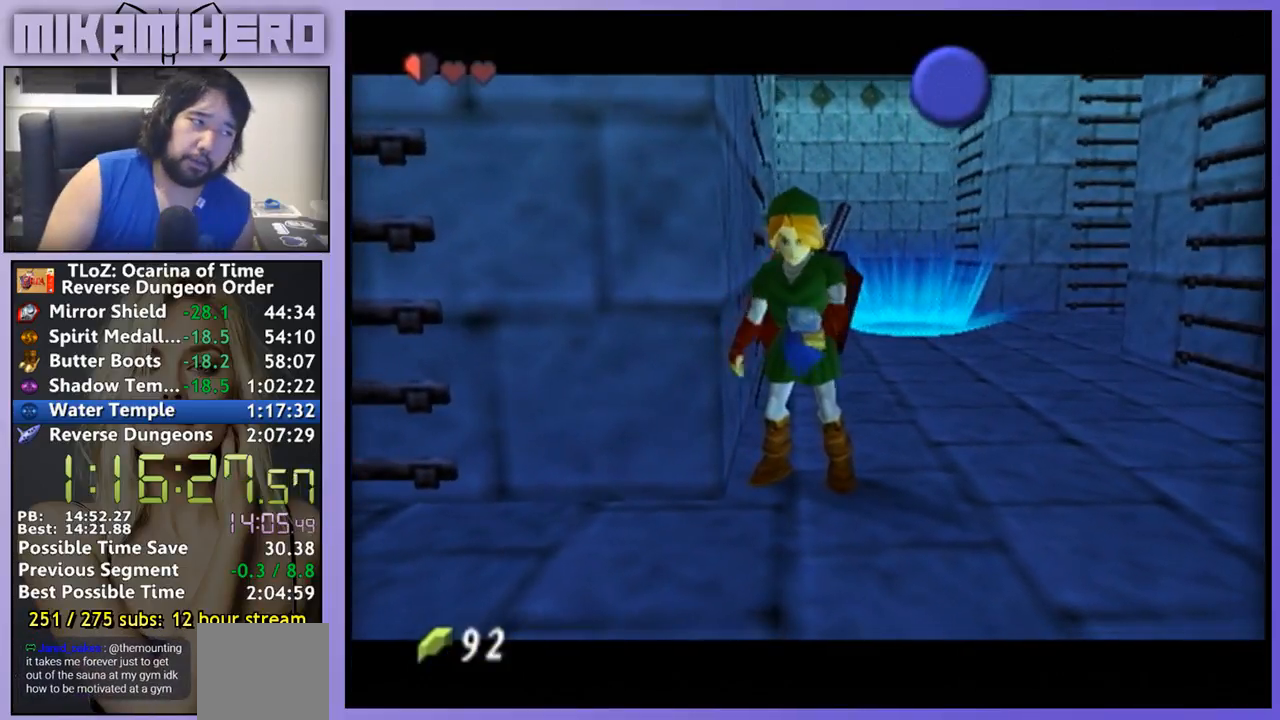
{"buttons": [], "left_stick": "center", "right_stick": "center", "events": [[333, "R1", "down"], [333, "Z", "down"], [433, "R1", "up"], [433, "Z", "up"], [467, "R1", "down"], [467, "Z", "down"], [500, "R1", "up"], [500, "Z", "up"]]}
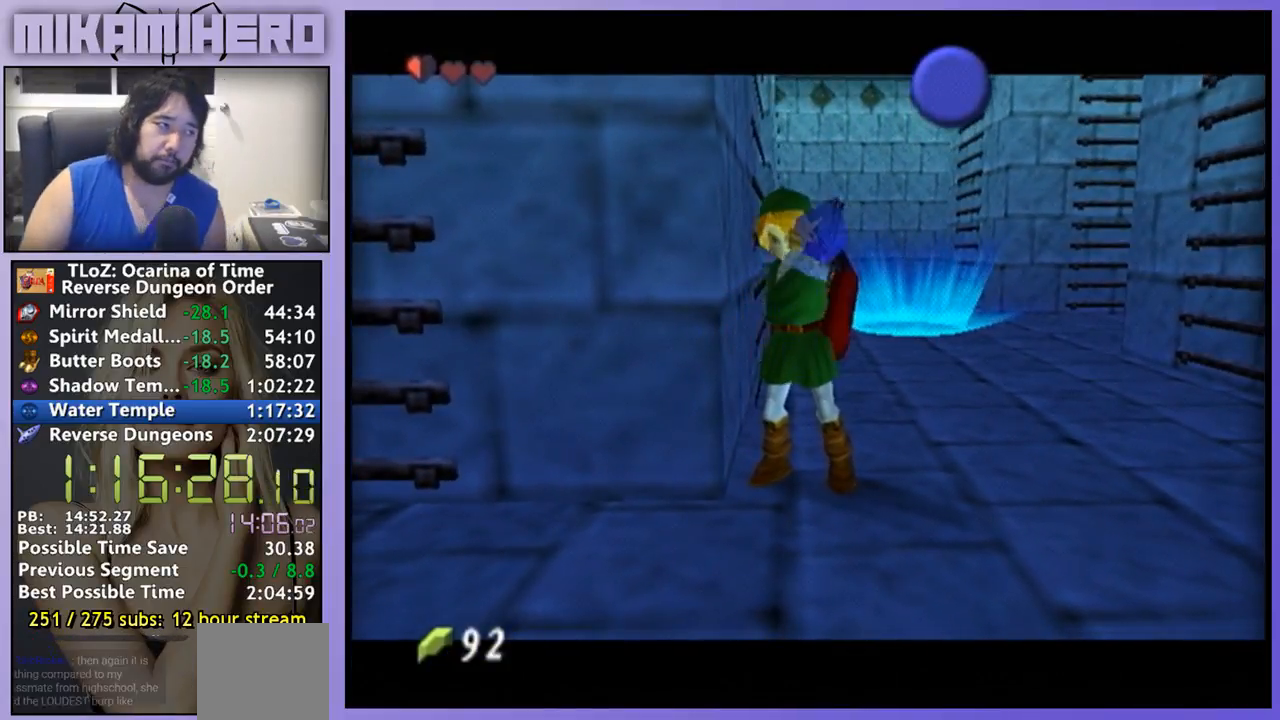
{"buttons": [], "left_stick": "center", "right_stick": "center", "events": [[100, "R1", "down"], [100, "Z", "down"], [200, "R1", "up"], [200, "Z", "up"], [233, "R1", "down"], [233, "Z", "down"], [300, "R1", "up"], [300, "Z", "up"], [333, "R1", "down"], [333, "Z", "down"], [400, "R1", "up"], [400, "Z", "up"], [433, "R1", "down"], [433, "Z", "down"], [500, "R1", "up"], [500, "Z", "up"]]}
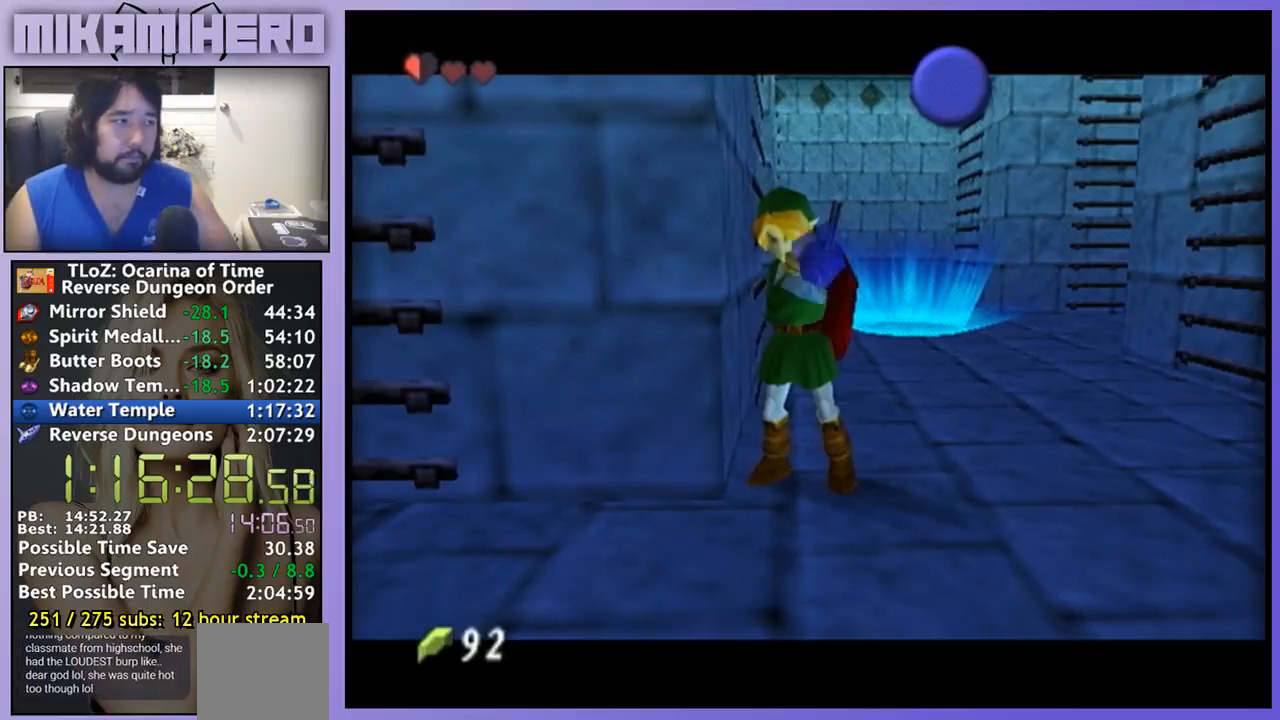
{"buttons": ["R1", "Z"], "left_stick": "center", "right_stick": "center", "events": [[33, "R1", "down"], [33, "Z", "down"], [133, "R1", "up"], [133, "Z", "up"], [500, "R1", "down"], [500, "Z", "down"]]}
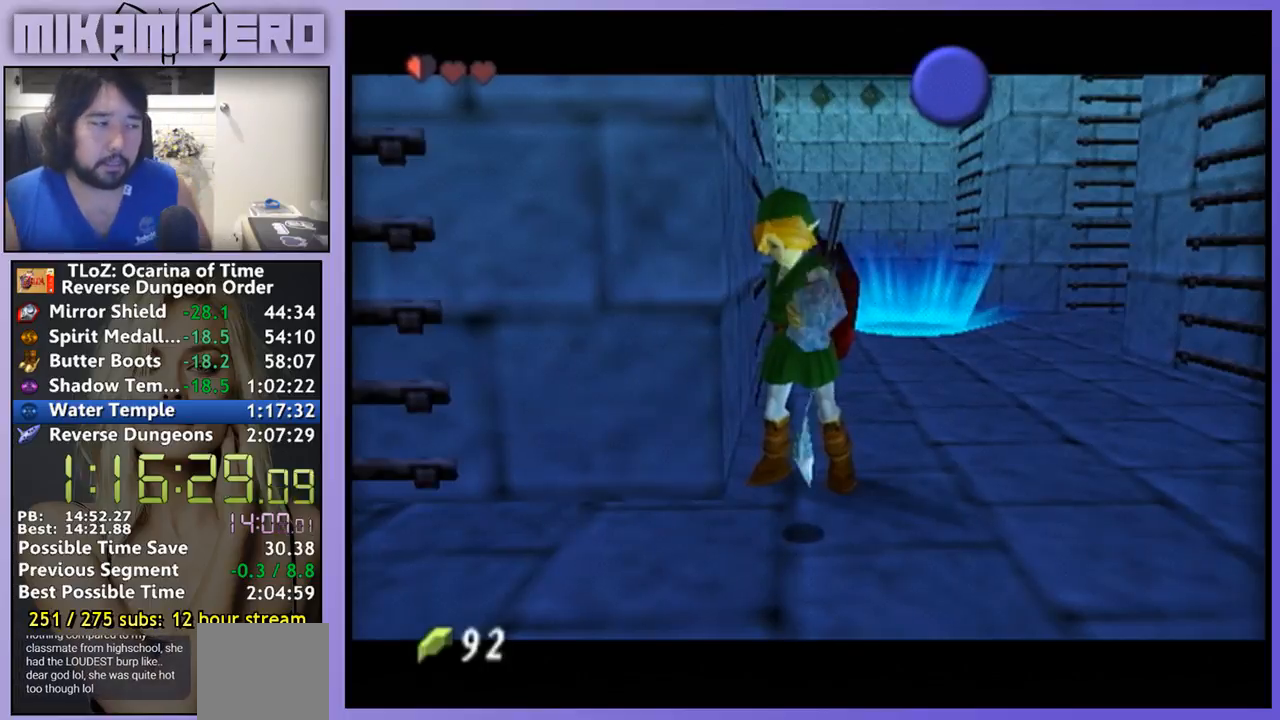
{"buttons": ["R1", "Z"], "left_stick": "center", "right_stick": "center", "events": [[67, "R1", "up"], [67, "Z", "up"], [133, "R1", "down"], [133, "Z", "down"], [200, "R1", "up"], [200, "Z", "up"], [467, "R1", "down"], [467, "Z", "down"]]}
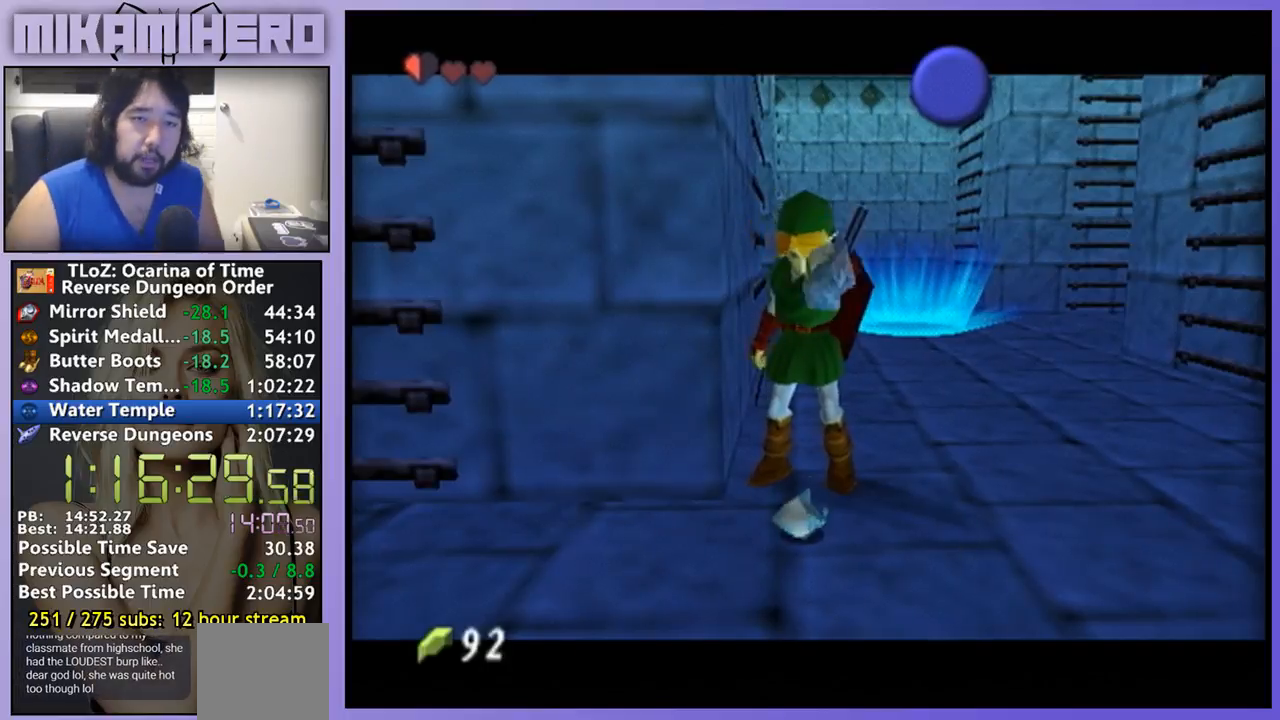
{"buttons": [], "left_stick": "center", "right_stick": "center", "events": [[33, "R1", "up"], [33, "Z", "up"], [100, "R1", "down"], [100, "Z", "down"], [167, "R1", "up"], [167, "Z", "up"], [333, "R1", "down"], [333, "Z", "down"], [500, "R1", "up"], [500, "Z", "up"]]}
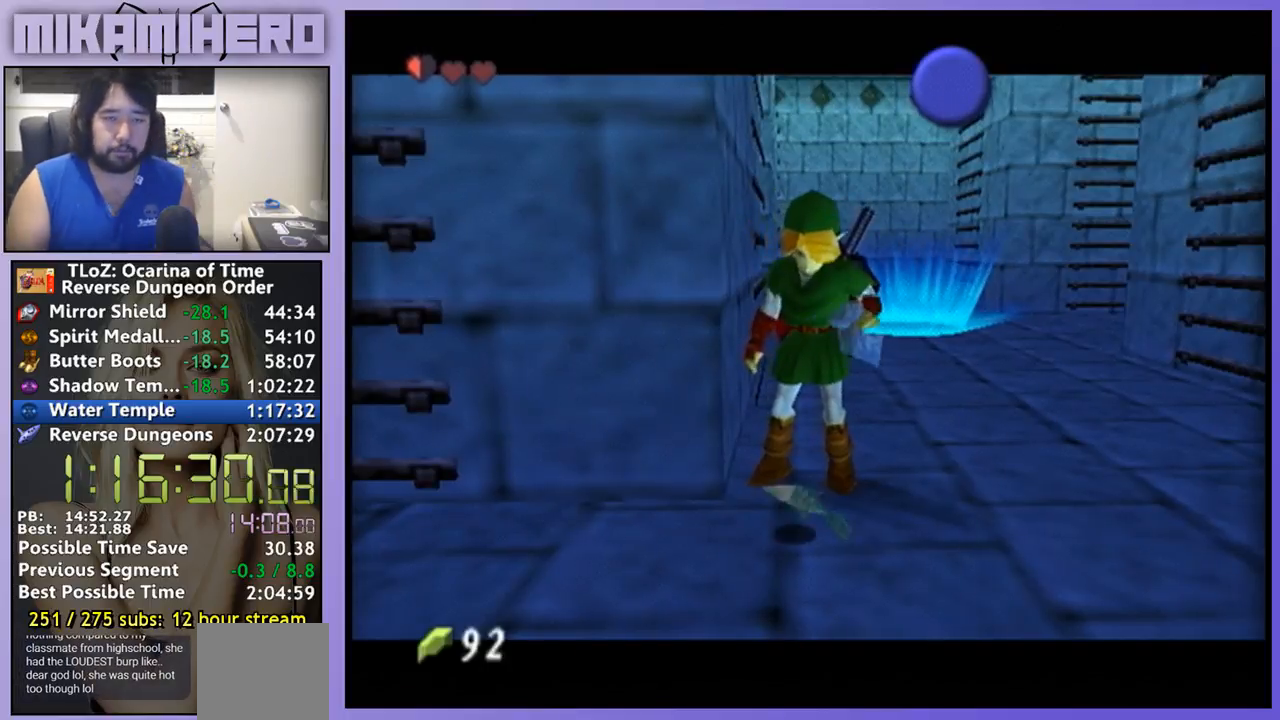
{"buttons": [], "left_stick": "center", "right_stick": "center", "events": [[67, "R1", "down"], [67, "Z", "down"], [133, "R1", "up"], [133, "Z", "up"], [300, "R1", "down"], [300, "Z", "down"], [467, "R1", "up"], [467, "Z", "up"]]}
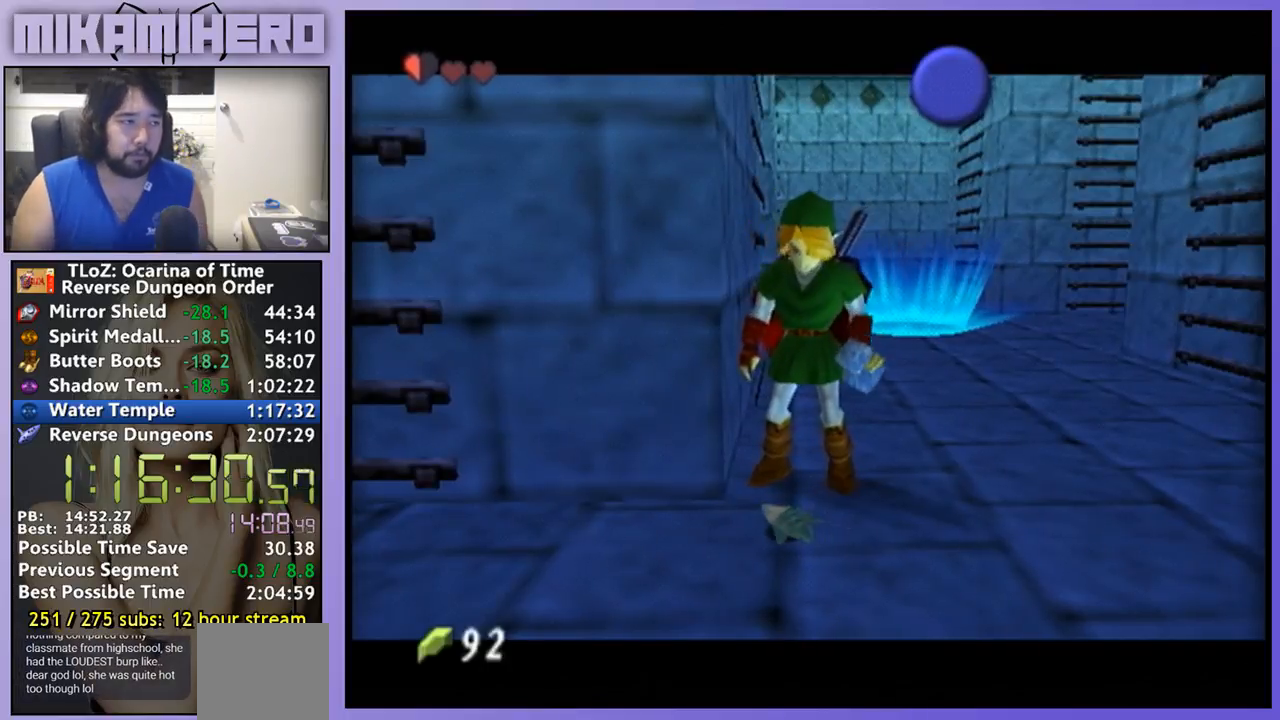
{"buttons": [], "left_stick": "center", "right_stick": "center", "events": [[33, "R1", "down"], [33, "Z", "down"], [100, "R1", "up"], [100, "Z", "up"], [133, "R1", "down"], [133, "Z", "down"], [233, "R1", "up"], [233, "Z", "up"], [300, "R1", "down"], [300, "Z", "down"], [333, "R1", "up"], [333, "Z", "up"], [400, "R1", "down"], [400, "Z", "down"], [467, "R1", "up"], [467, "Z", "up"]]}
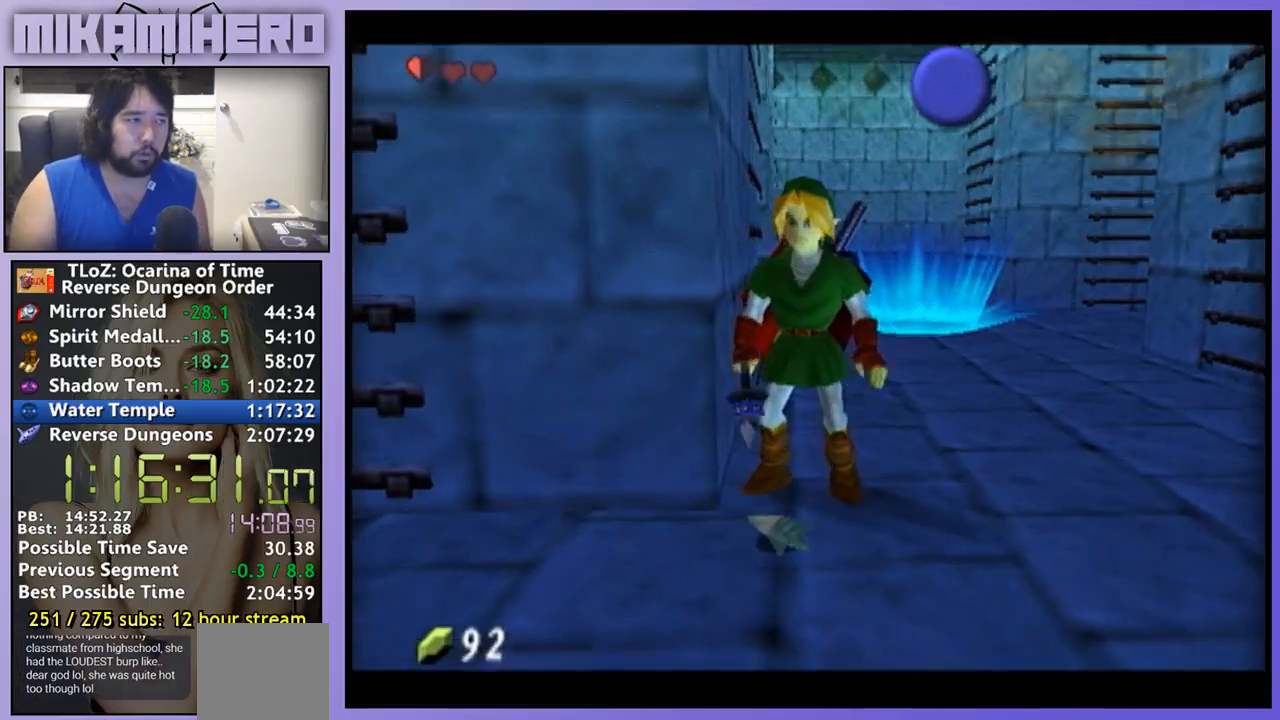
{"buttons": [], "left_stick": "center", "right_stick": "center", "events": [[133, "R1", "down"], [133, "Z", "down"], [333, "R1", "up"], [333, "Z", "up"]]}
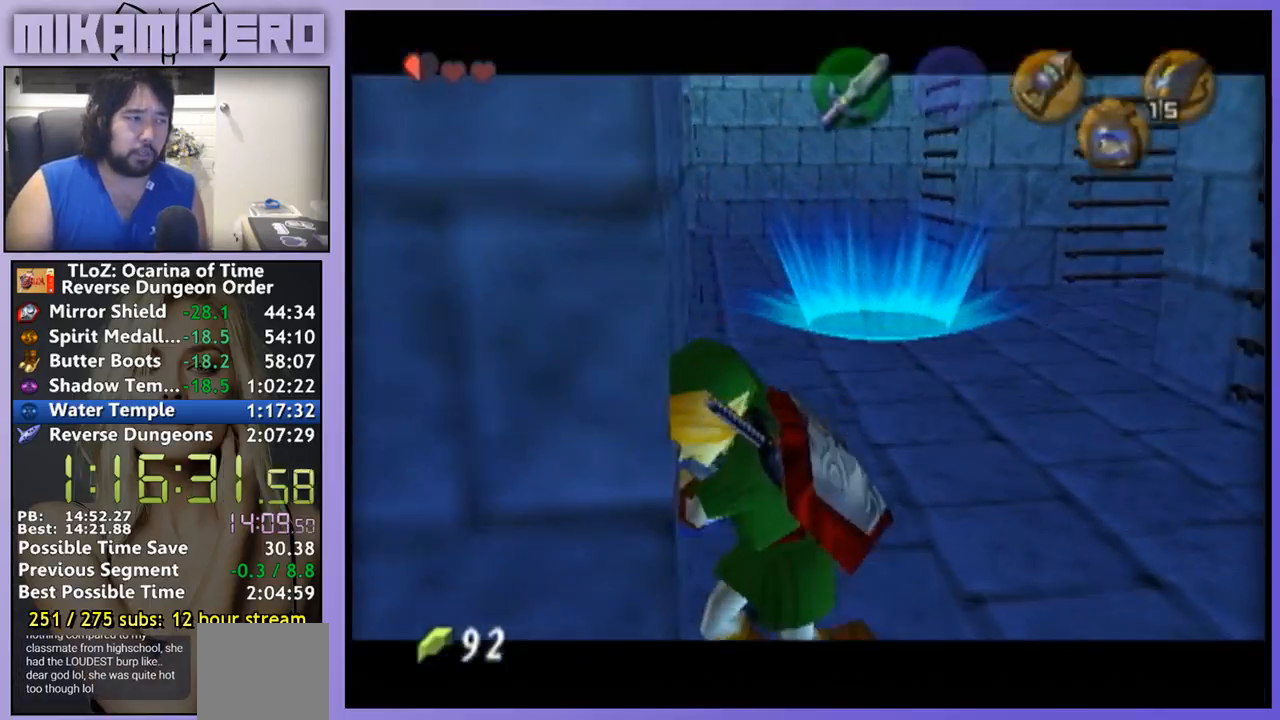
{"buttons": [], "left_stick": "center", "right_stick": "center", "events": []}
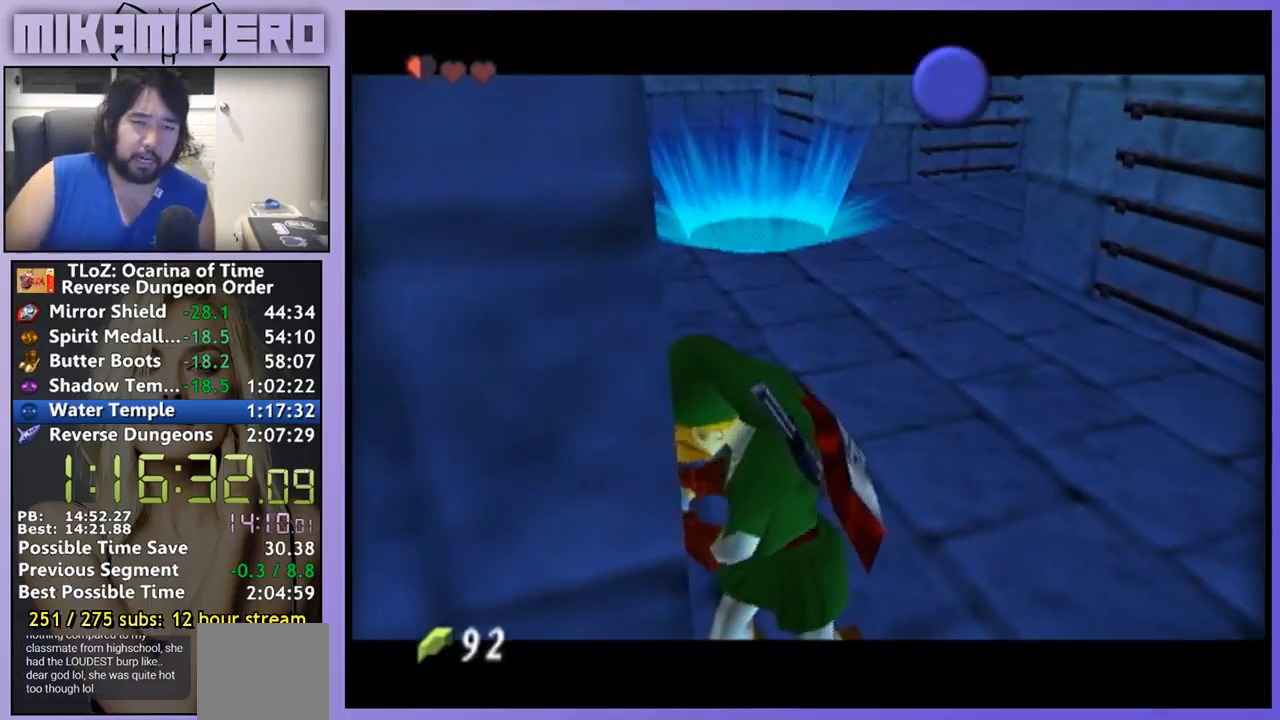
{"buttons": [], "left_stick": "center", "right_stick": "center", "events": []}
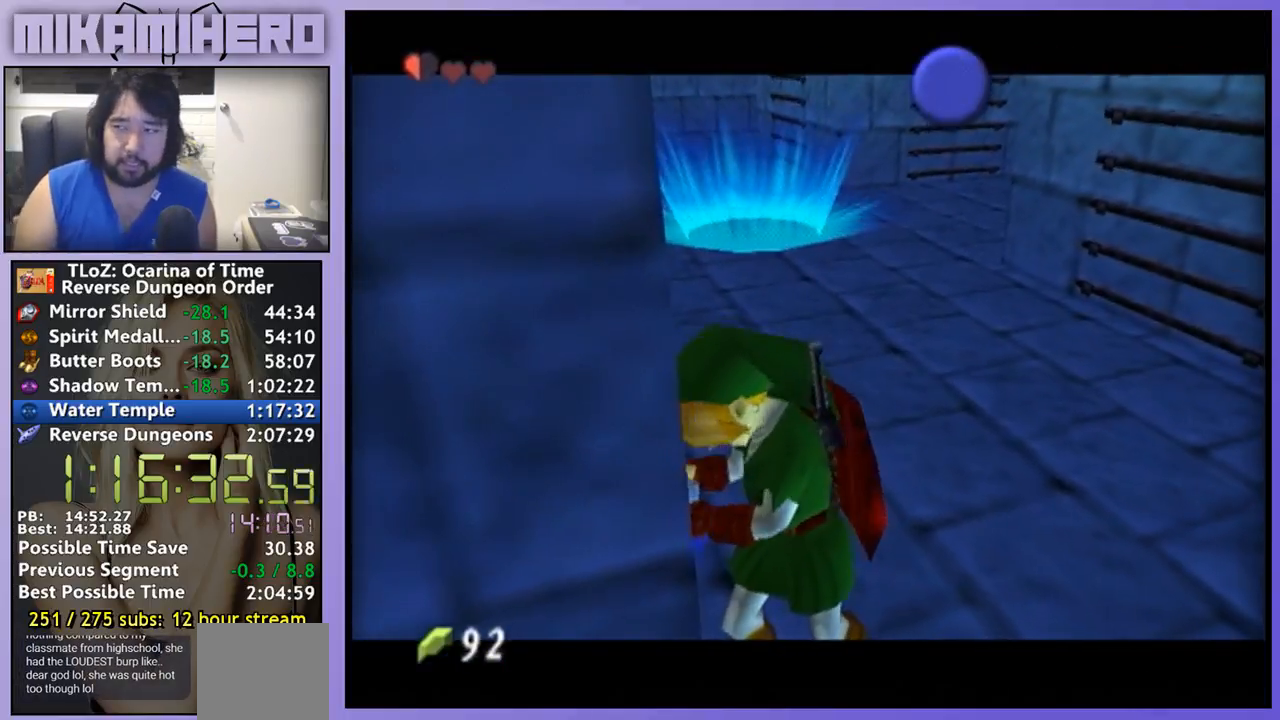
{"buttons": [], "left_stick": "center", "right_stick": "center", "events": []}
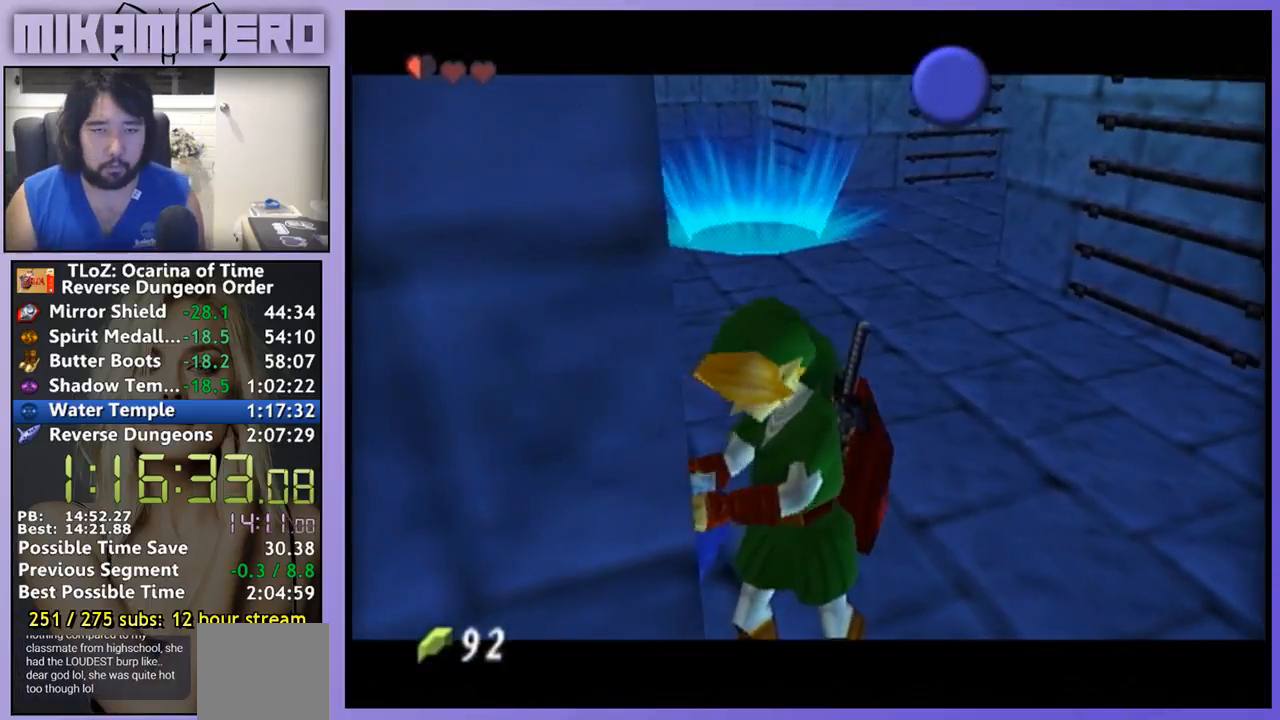
{"buttons": [], "left_stick": "center", "right_stick": "center", "events": []}
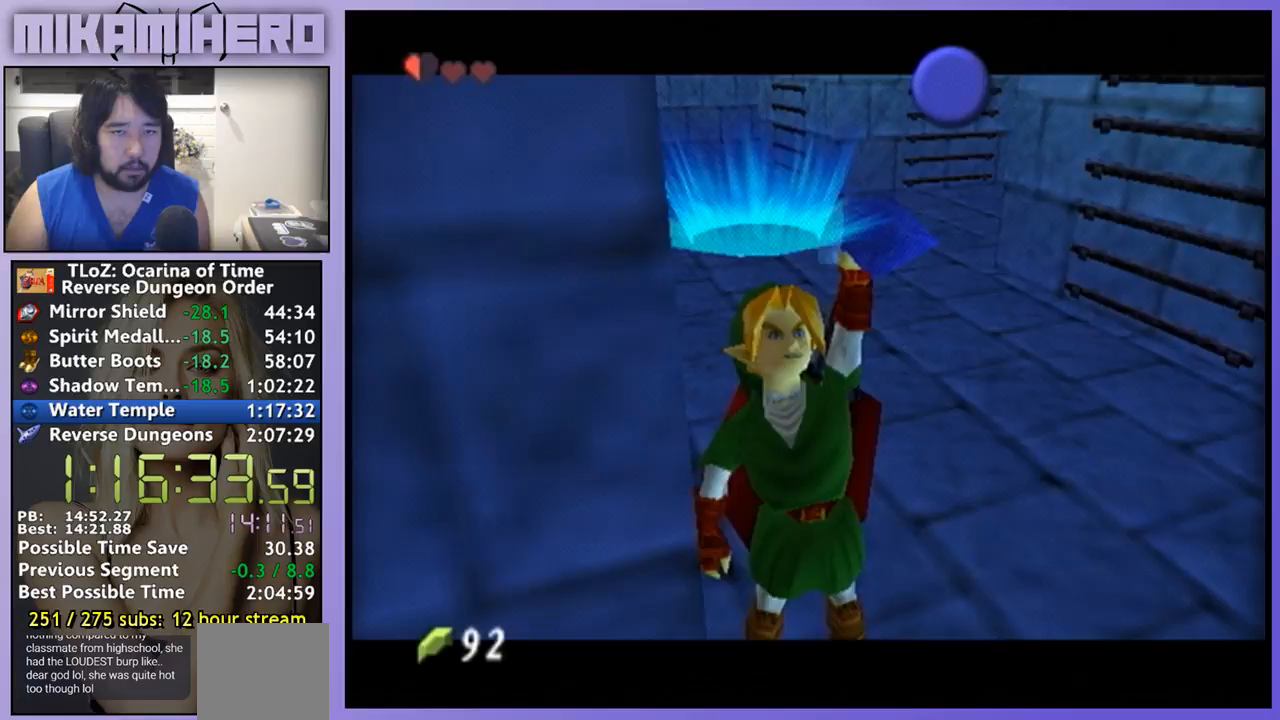
{"buttons": [], "left_stick": "center", "right_stick": "center", "events": []}
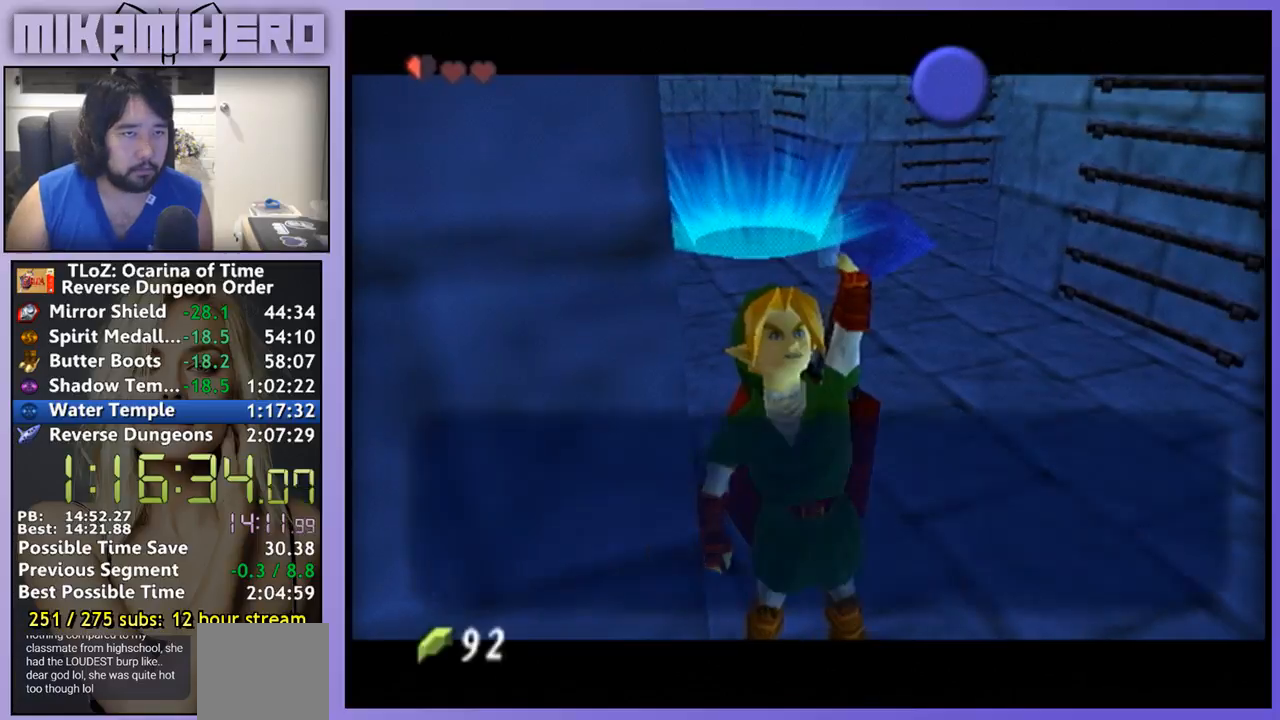
{"buttons": [], "left_stick": "center", "right_stick": "center", "events": []}
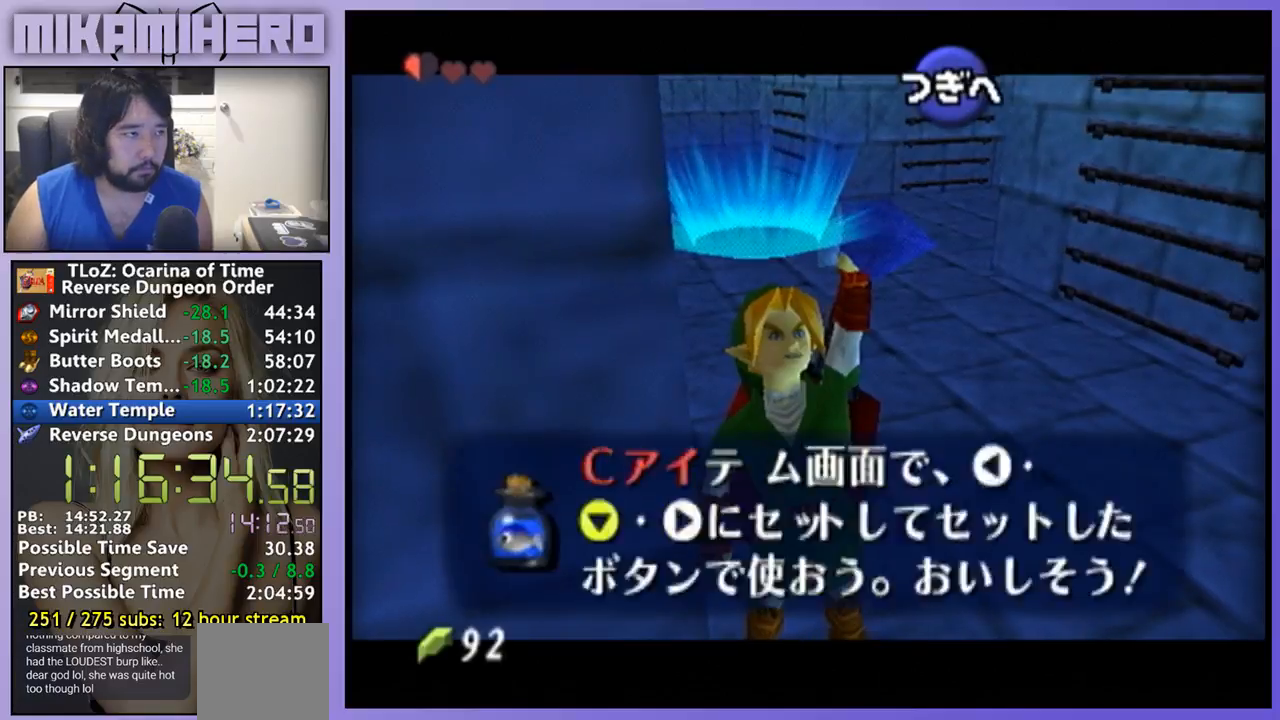
{"buttons": ["A"], "left_stick": "down", "right_stick": "center", "events": [[467, "A", "down"], [467, "left_stick", "down"]]}
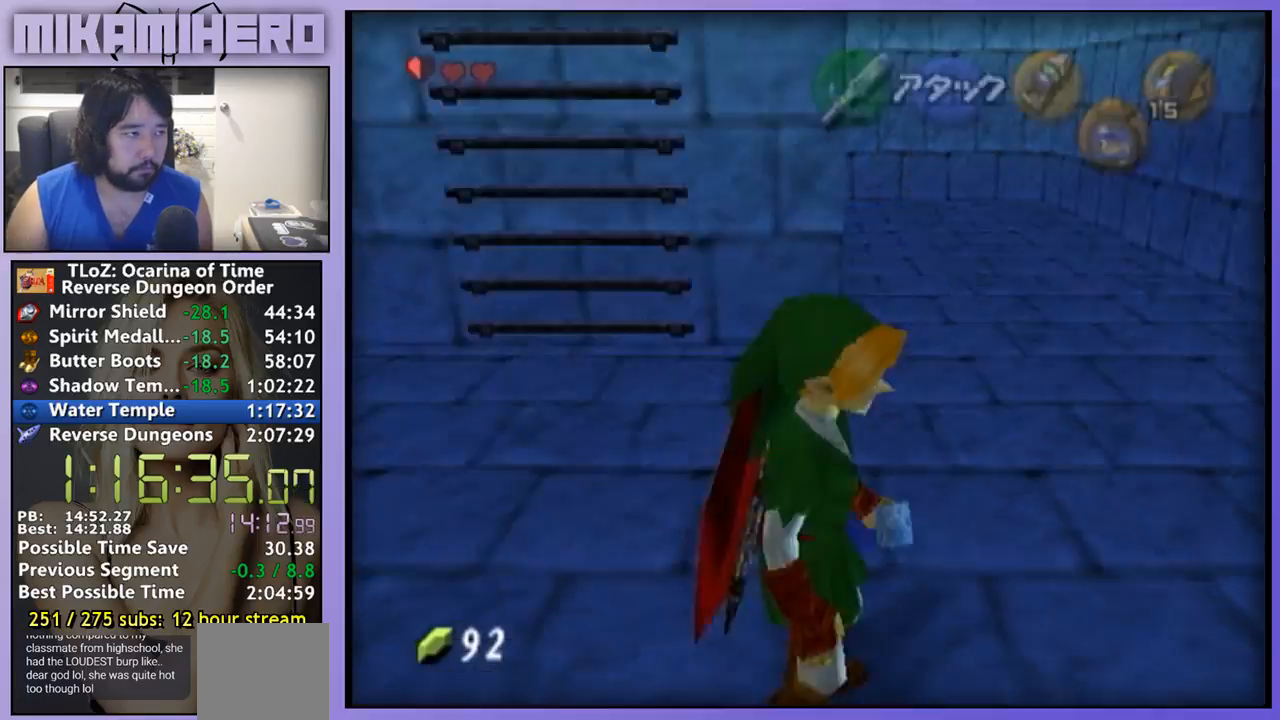
{"buttons": [], "left_stick": "center", "right_stick": "center", "events": [[67, "A", "up"], [133, "left_stick", "center"]]}
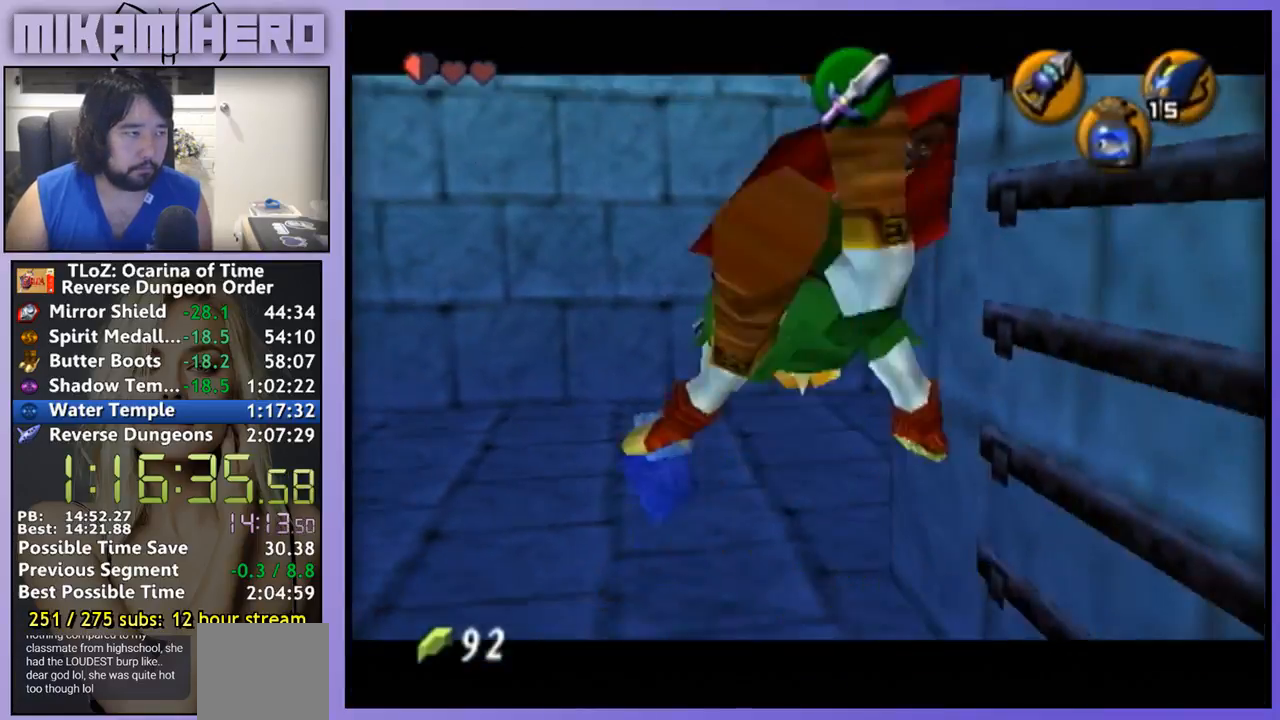
{"buttons": ["R1", "Z"], "left_stick": "down", "right_stick": "center", "events": [[133, "A", "down"], [133, "left_stick", "down"], [233, "A", "up"], [233, "R1", "down"], [233, "Z", "down"]]}
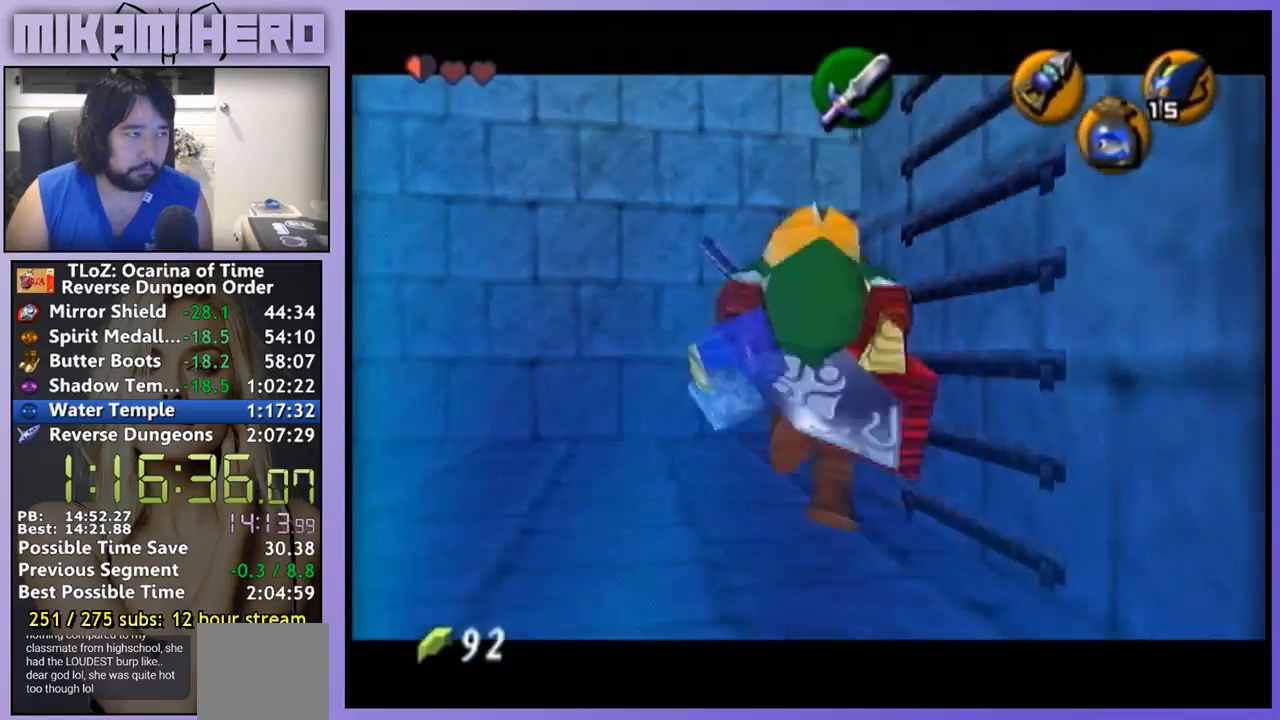
{"buttons": [], "left_stick": "center", "right_stick": "center", "events": [[167, "left_stick", "center"], [200, "R1", "up"], [200, "Z", "up"]]}
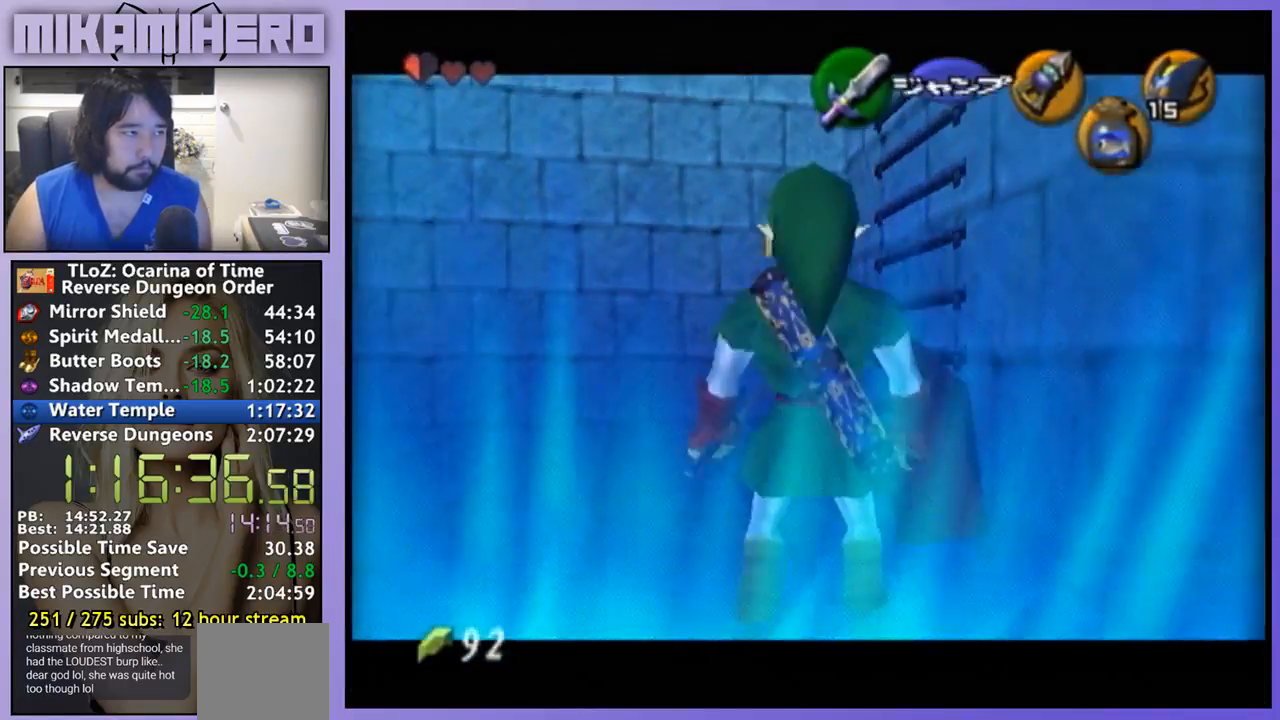
{"buttons": [], "left_stick": "up", "right_stick": "center", "events": [[300, "left_stick", "up"]]}